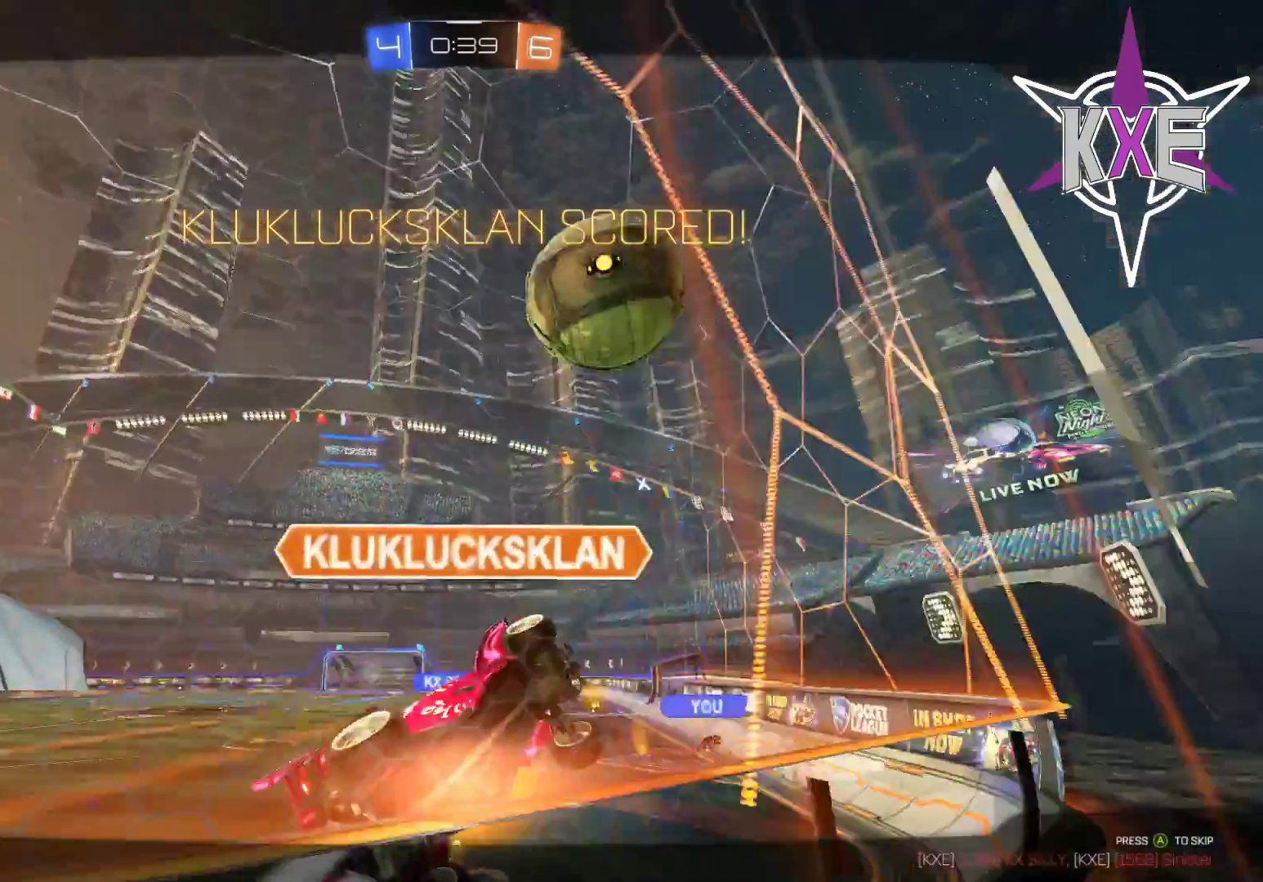
Gameplay with a controller (PlayStation layout); each line is a JSON object with the inputs held at the frame after it. "events" lists button and stick changes between this image and that frame as [ms after this image, input, new state], when the widget could be followed in between.
{"buttons": ["CROSS"], "left_stick": "center", "right_stick": "center", "events": [[417, "CROSS", "down"]]}
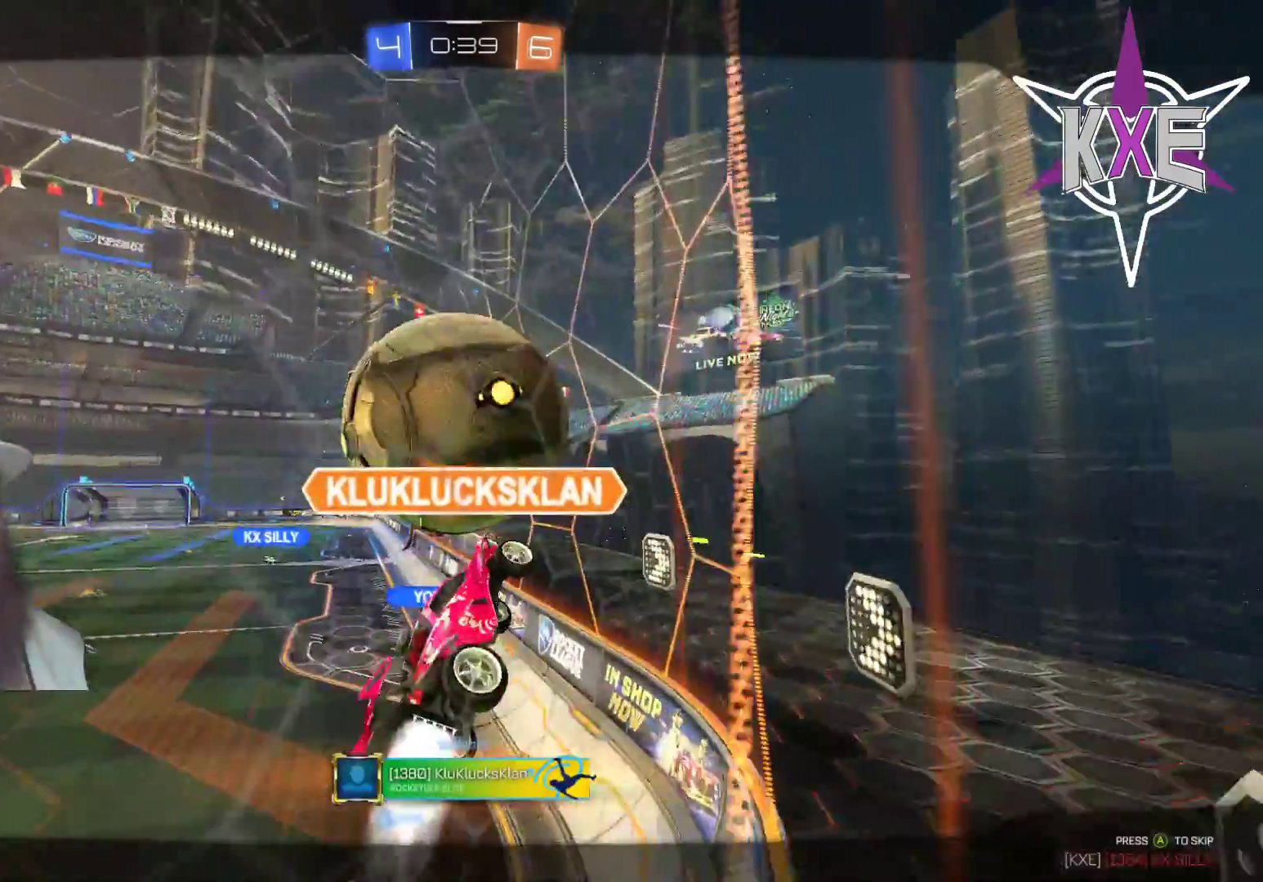
{"buttons": [], "left_stick": "center", "right_stick": "center", "events": [[67, "CROSS", "up"], [183, "CROSS", "down"], [333, "CROSS", "up"]]}
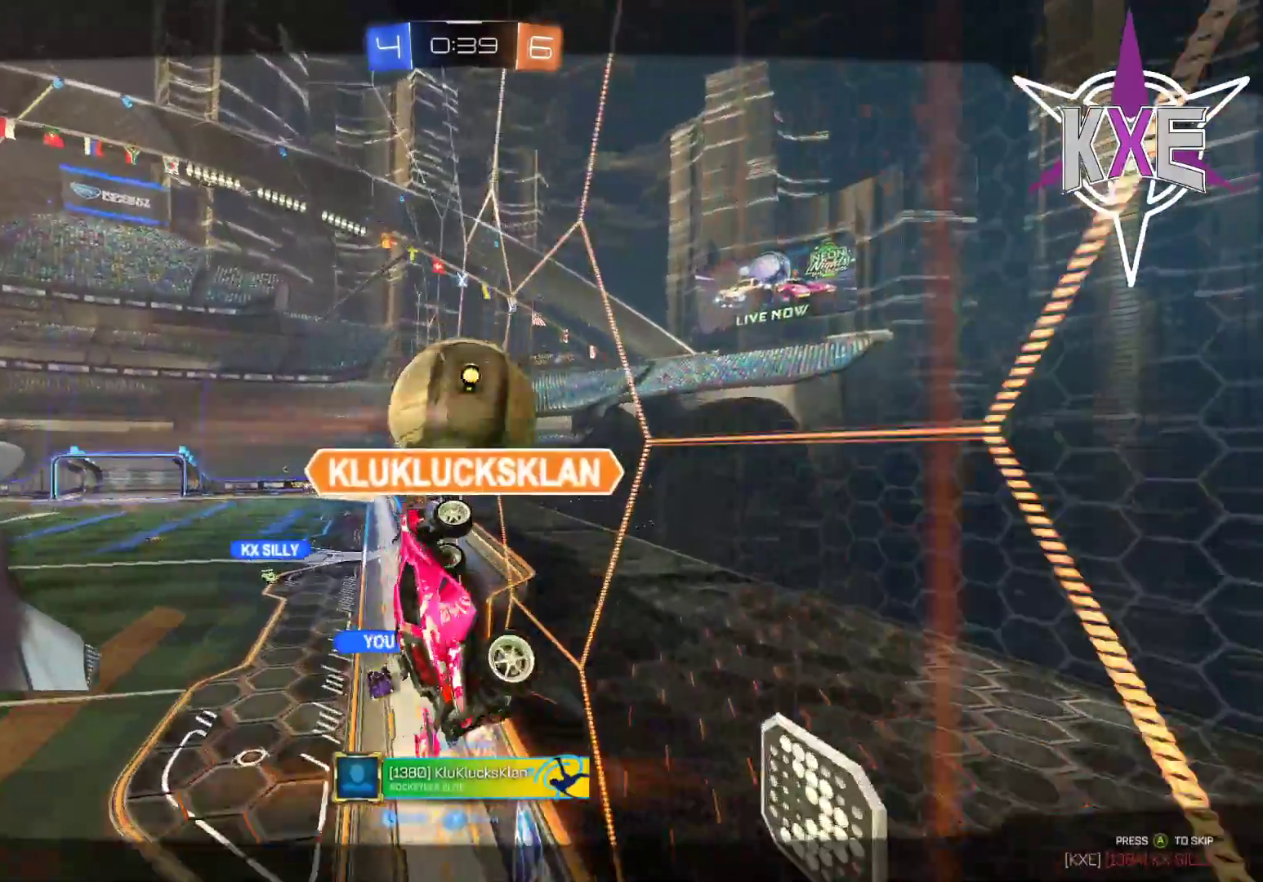
{"buttons": [], "left_stick": "center", "right_stick": "center", "events": []}
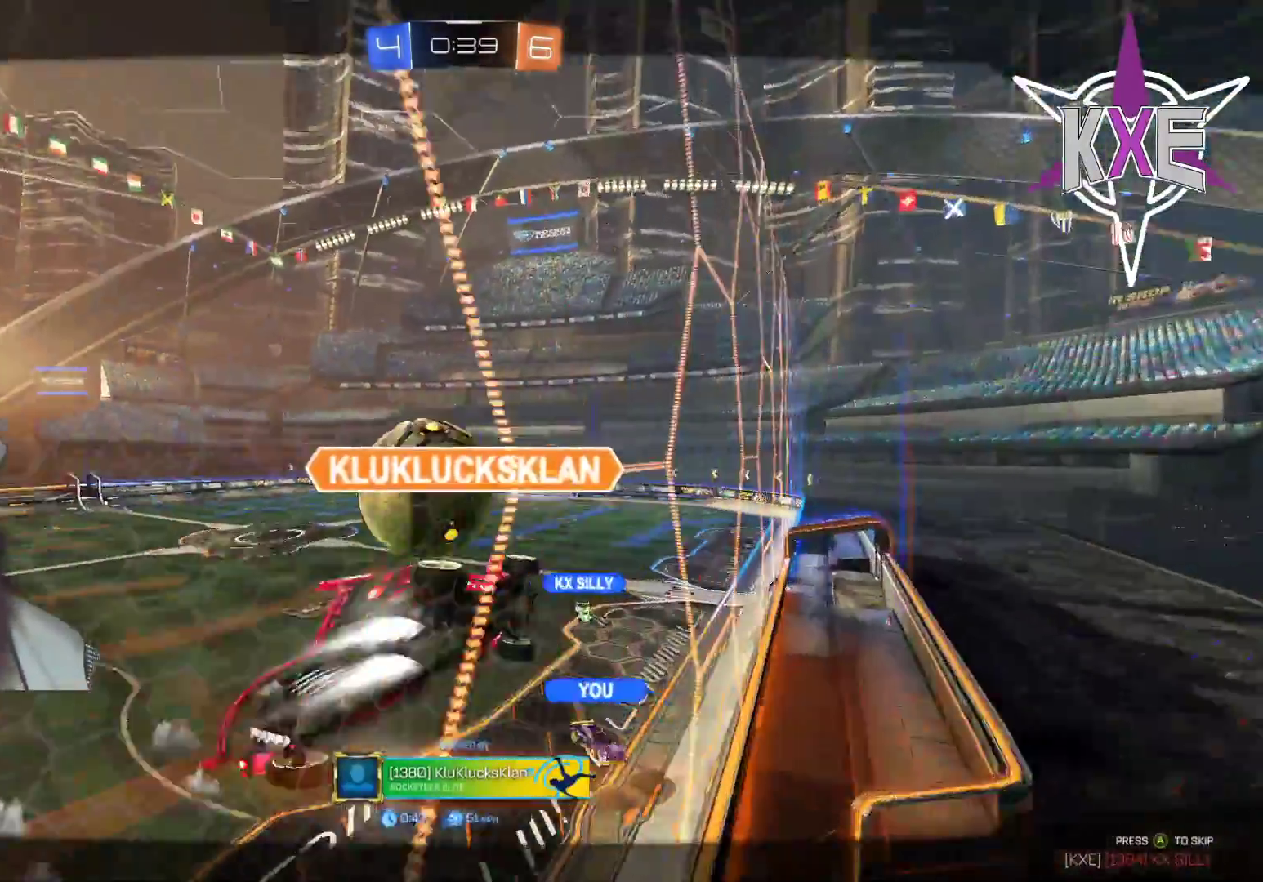
{"buttons": [], "left_stick": "center", "right_stick": "center", "events": []}
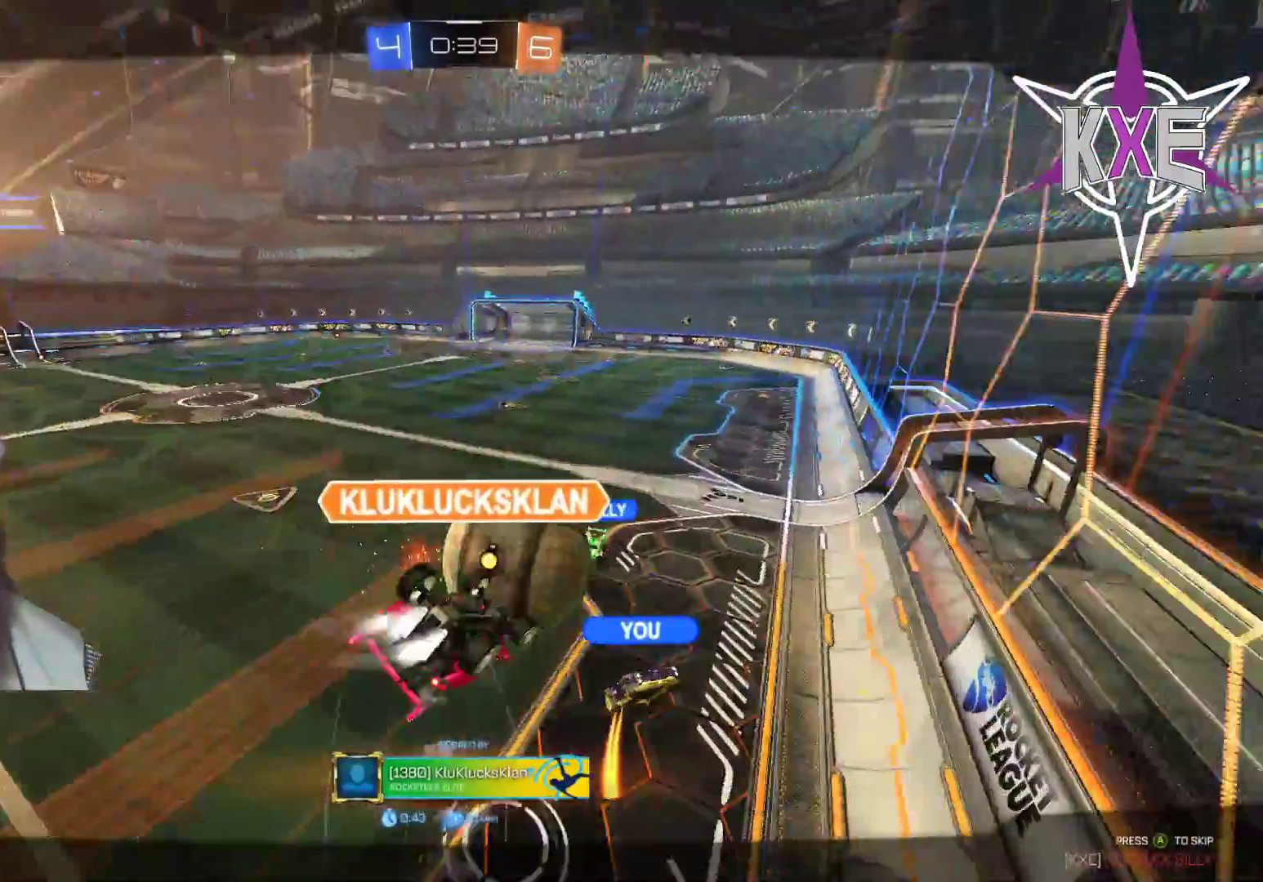
{"buttons": [], "left_stick": "center", "right_stick": "center", "events": []}
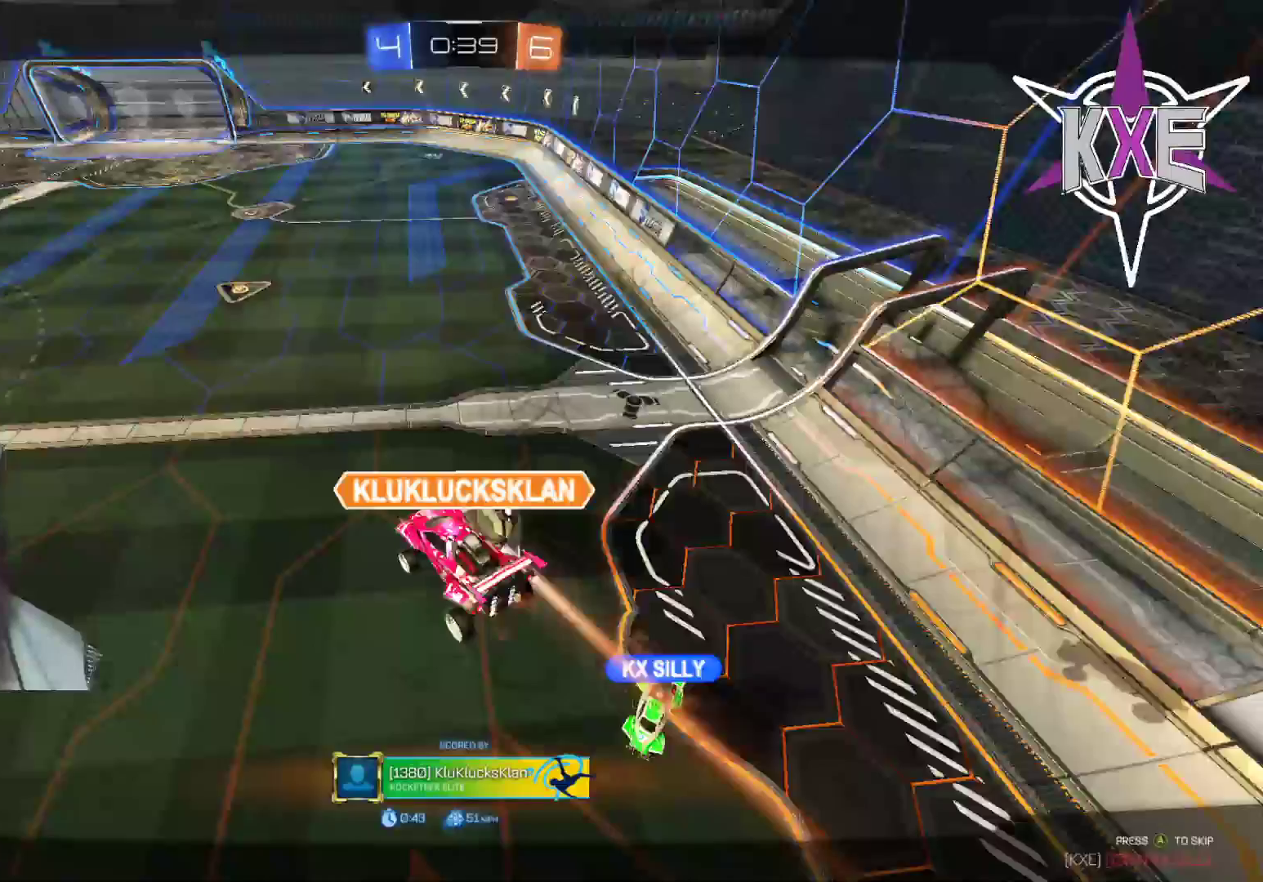
{"buttons": [], "left_stick": "center", "right_stick": "center", "events": []}
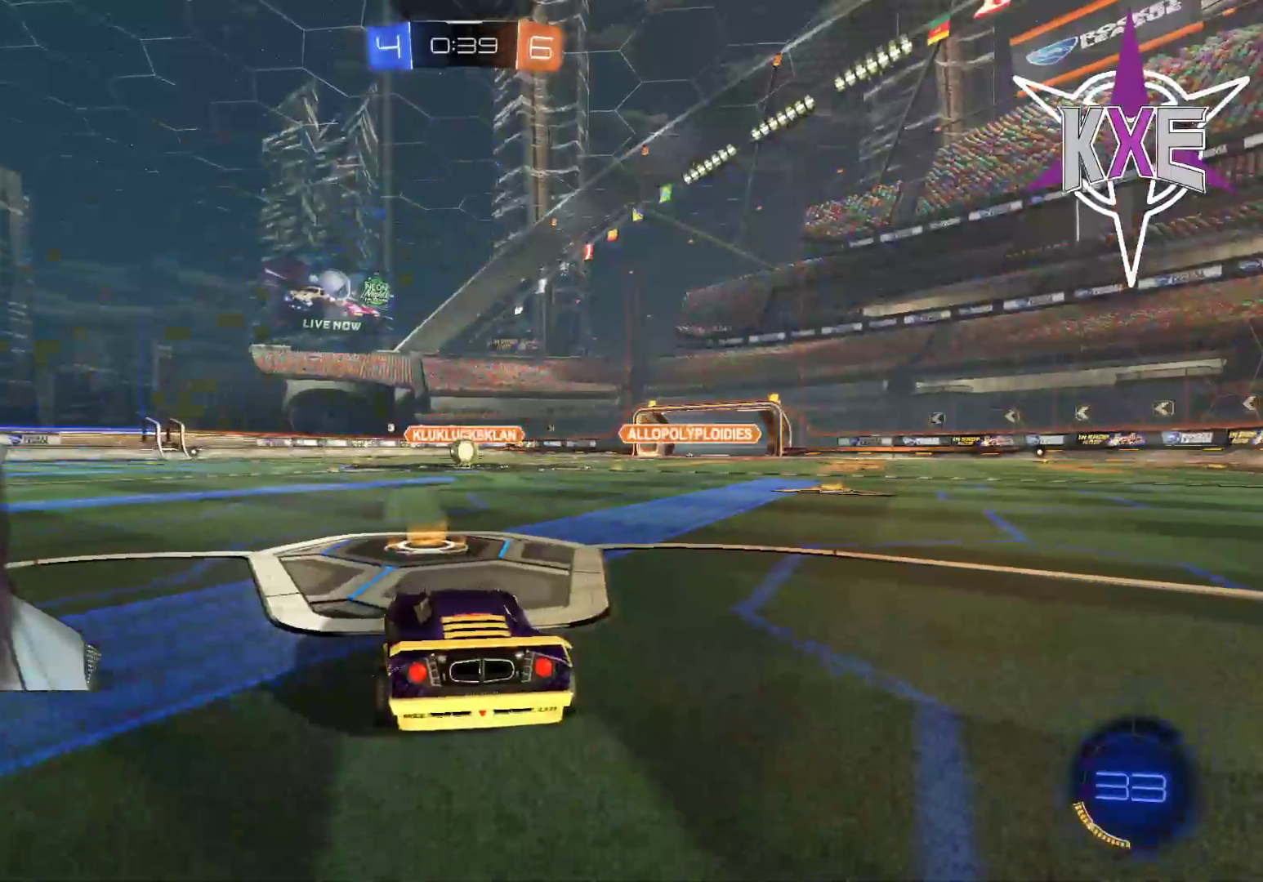
{"buttons": [], "left_stick": "center", "right_stick": "center", "events": []}
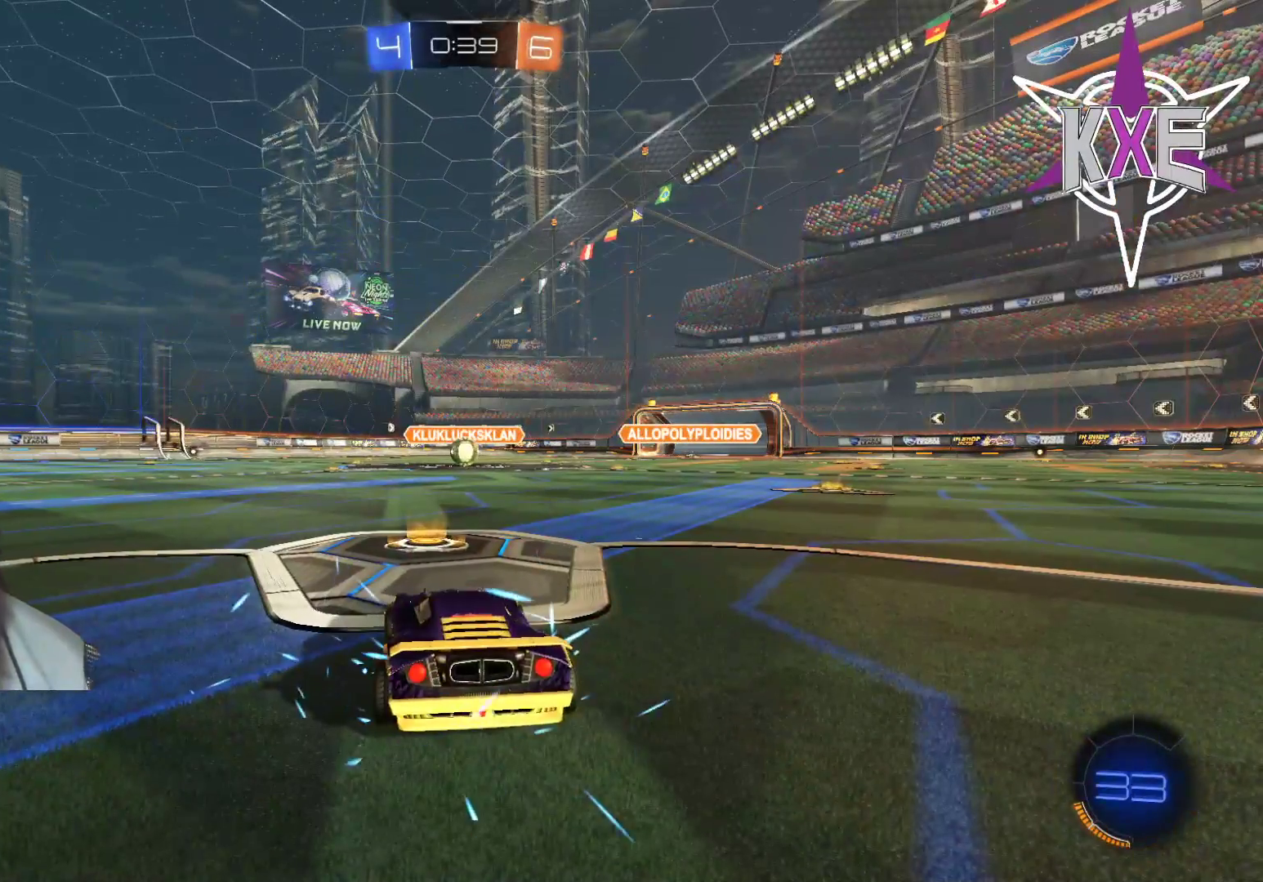
{"buttons": ["R1", "R2"], "left_stick": "center", "right_stick": "center", "events": [[150, "R2", "down"], [217, "R1", "down"], [333, "R1", "up"], [467, "R1", "down"]]}
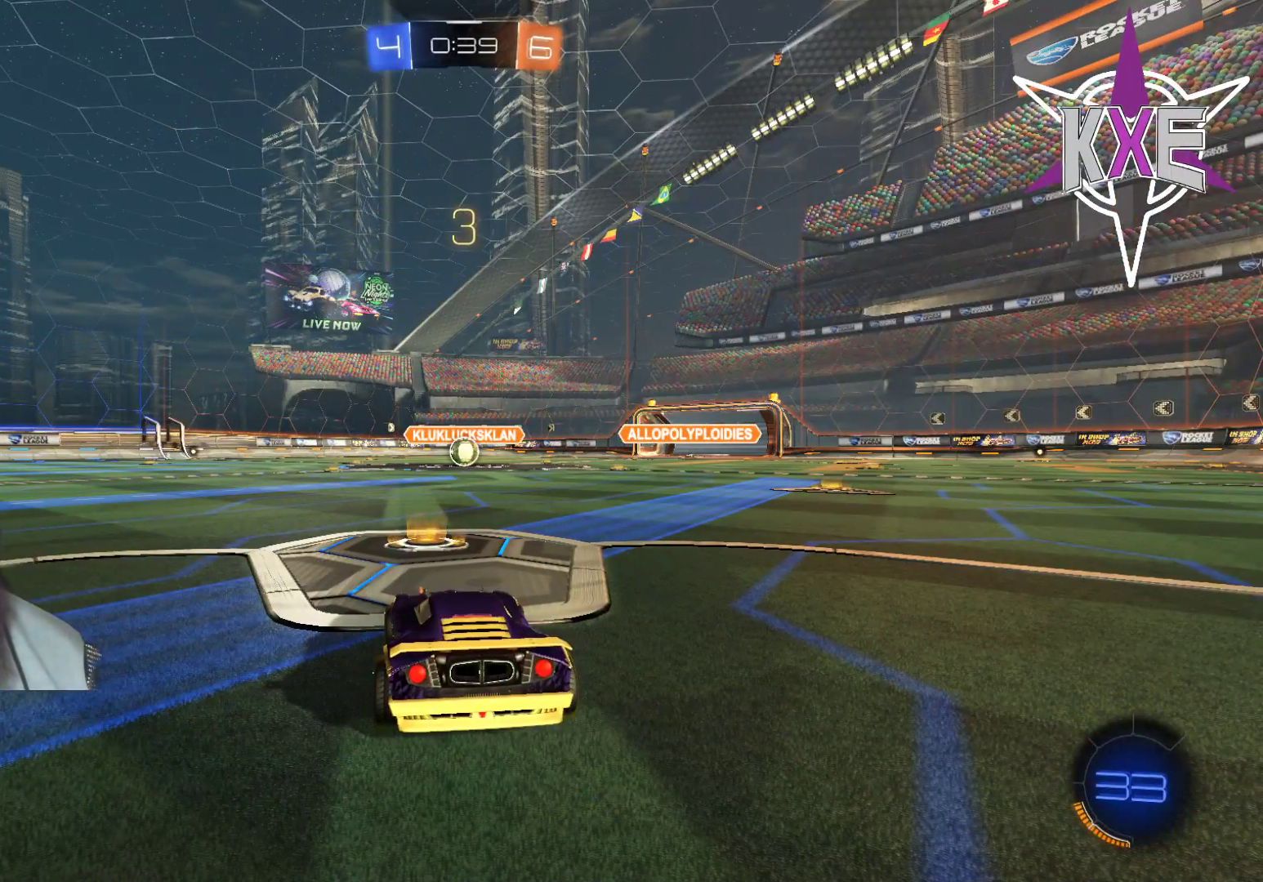
{"buttons": ["R1", "R2"], "left_stick": "center", "right_stick": "center", "events": [[100, "R1", "up"], [150, "R2", "up"], [250, "R2", "down"], [300, "R1", "down"], [417, "R1", "up"], [500, "R1", "down"]]}
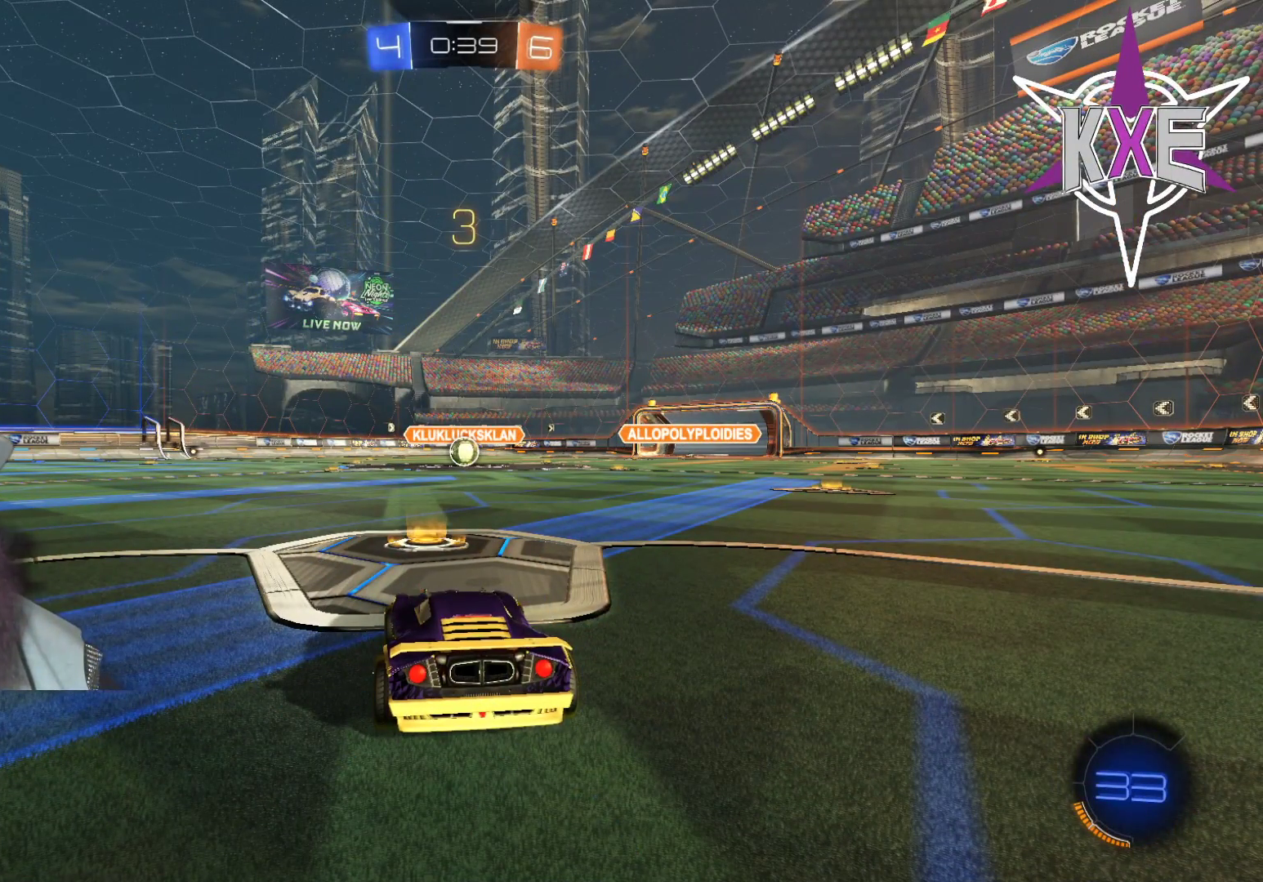
{"buttons": ["R1", "R2"], "left_stick": "center", "right_stick": "center", "events": [[133, "R1", "up"], [250, "R1", "down"], [333, "R1", "up"], [450, "R1", "down"]]}
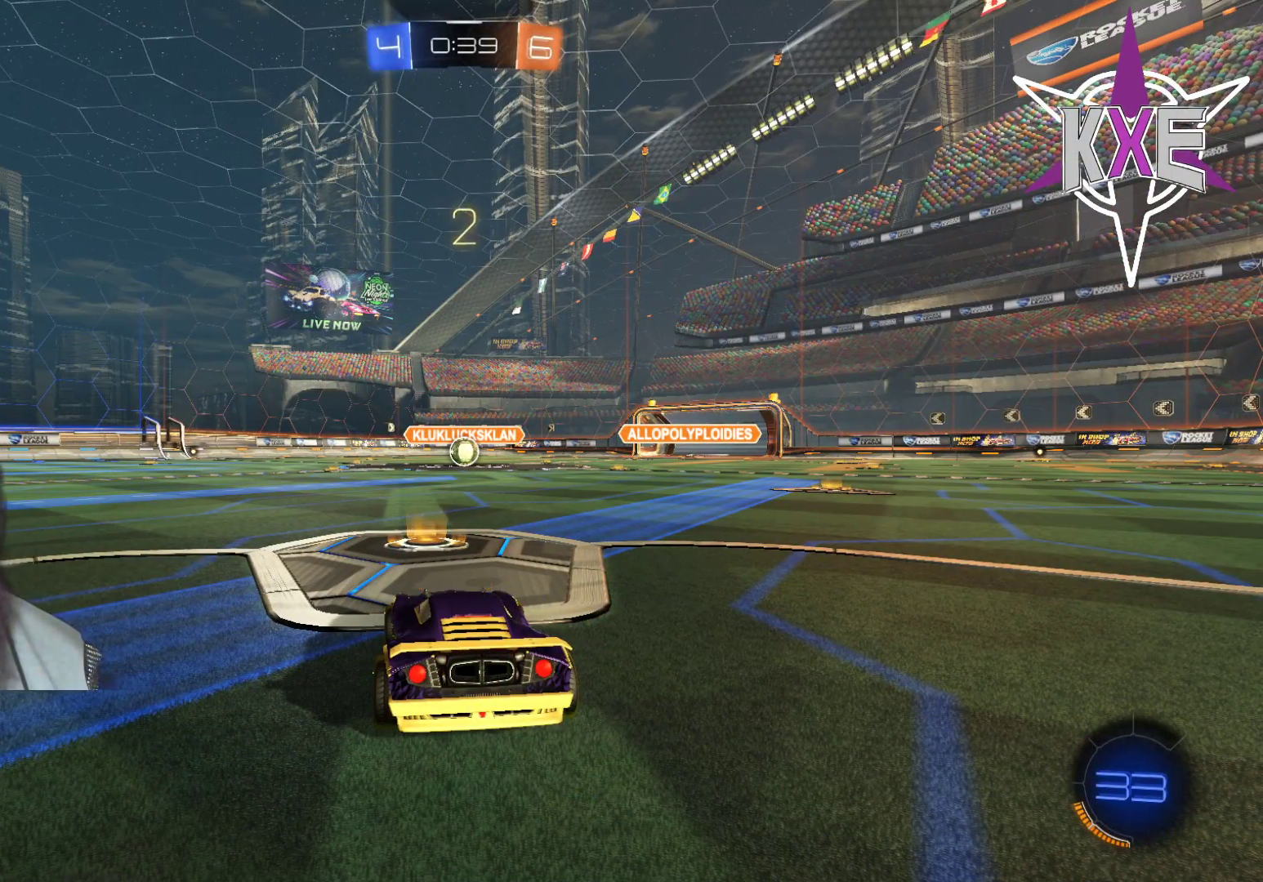
{"buttons": ["R2"], "left_stick": "center", "right_stick": "center", "events": [[50, "R1", "up"], [150, "R1", "down"], [250, "R1", "up"], [350, "R1", "down"], [433, "R1", "up"]]}
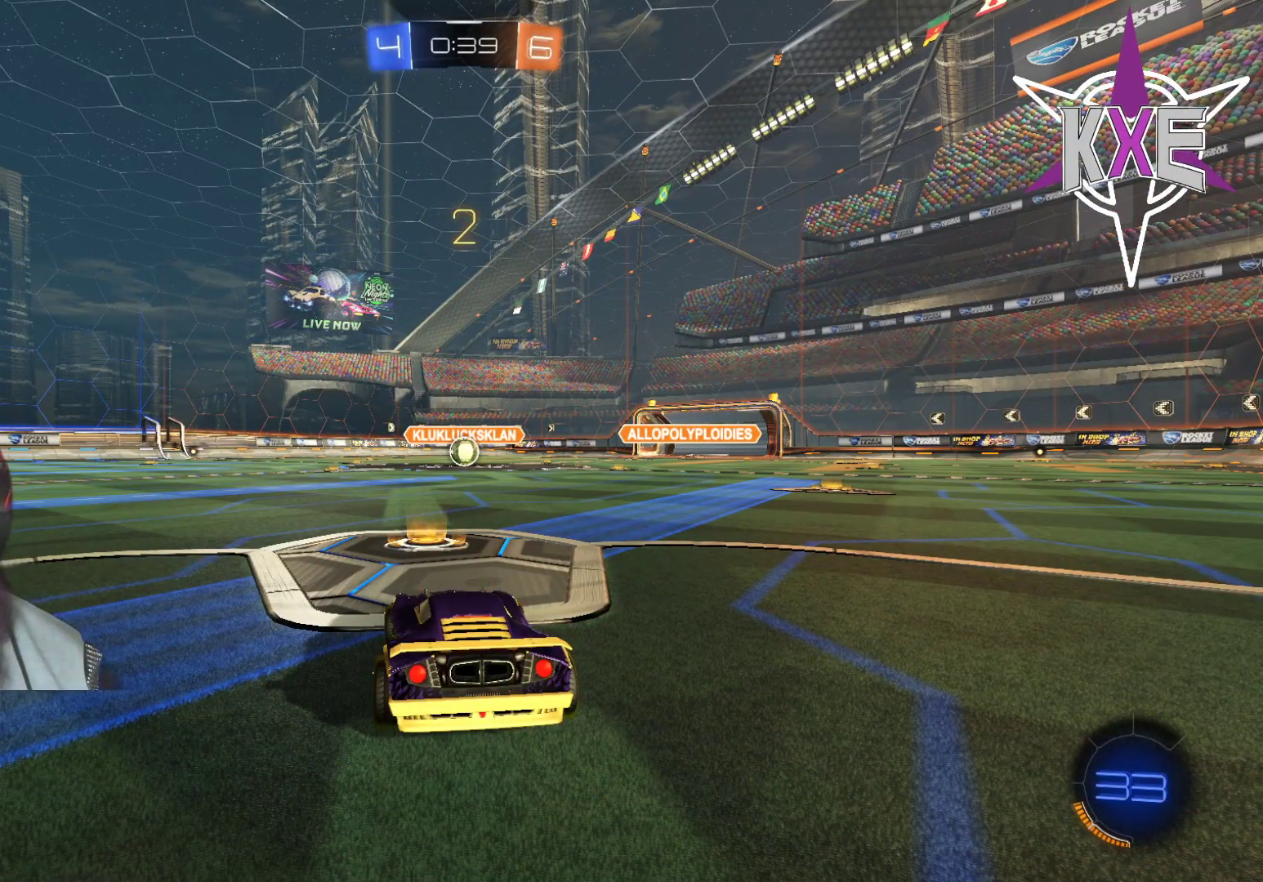
{"buttons": ["R1", "R2"], "left_stick": "center", "right_stick": "center", "events": [[33, "R1", "down"], [133, "R1", "up"], [233, "R1", "down"], [317, "R1", "up"], [433, "R1", "down"]]}
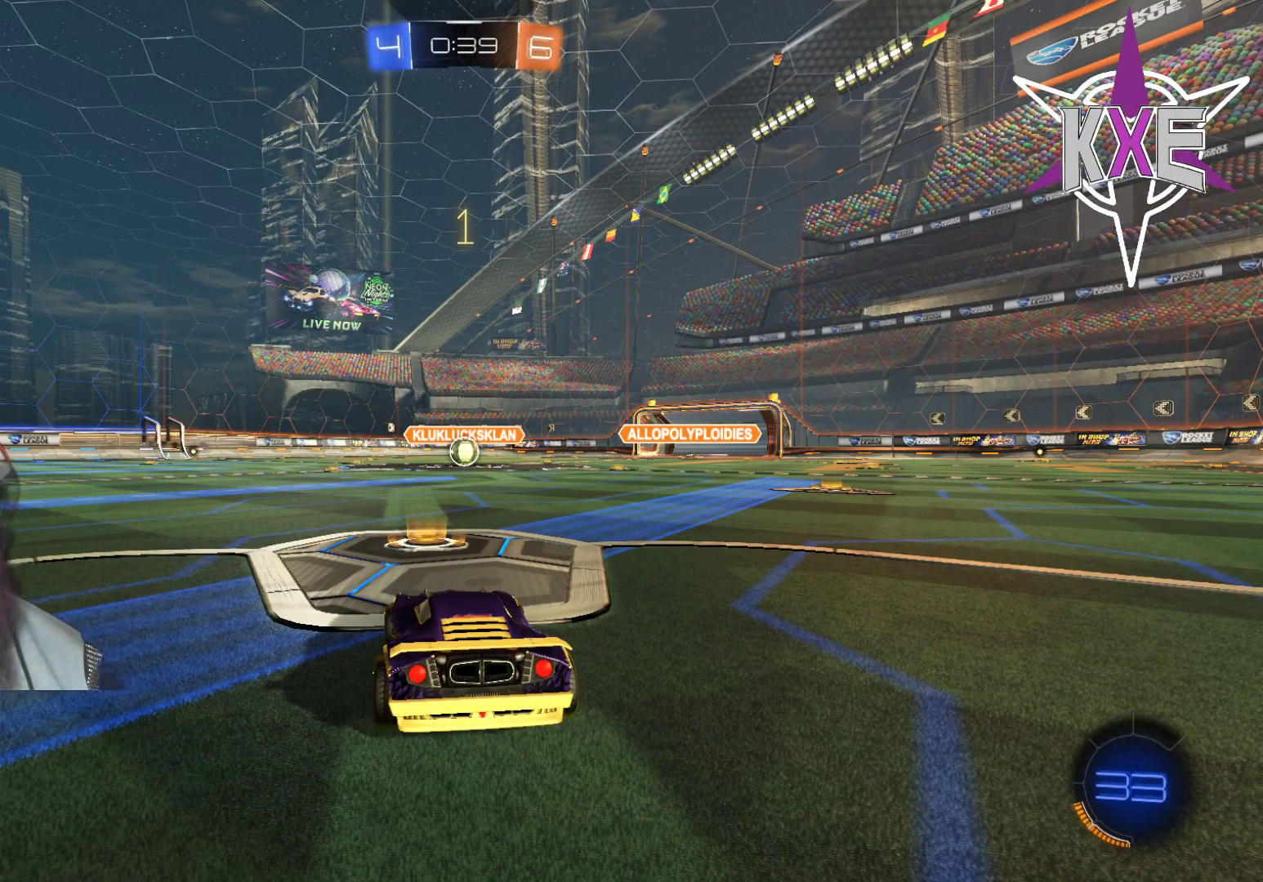
{"buttons": ["R2"], "left_stick": "center", "right_stick": "center", "events": [[17, "R1", "up"], [133, "R1", "down"], [217, "R1", "up"], [333, "R1", "down"], [400, "R1", "up"]]}
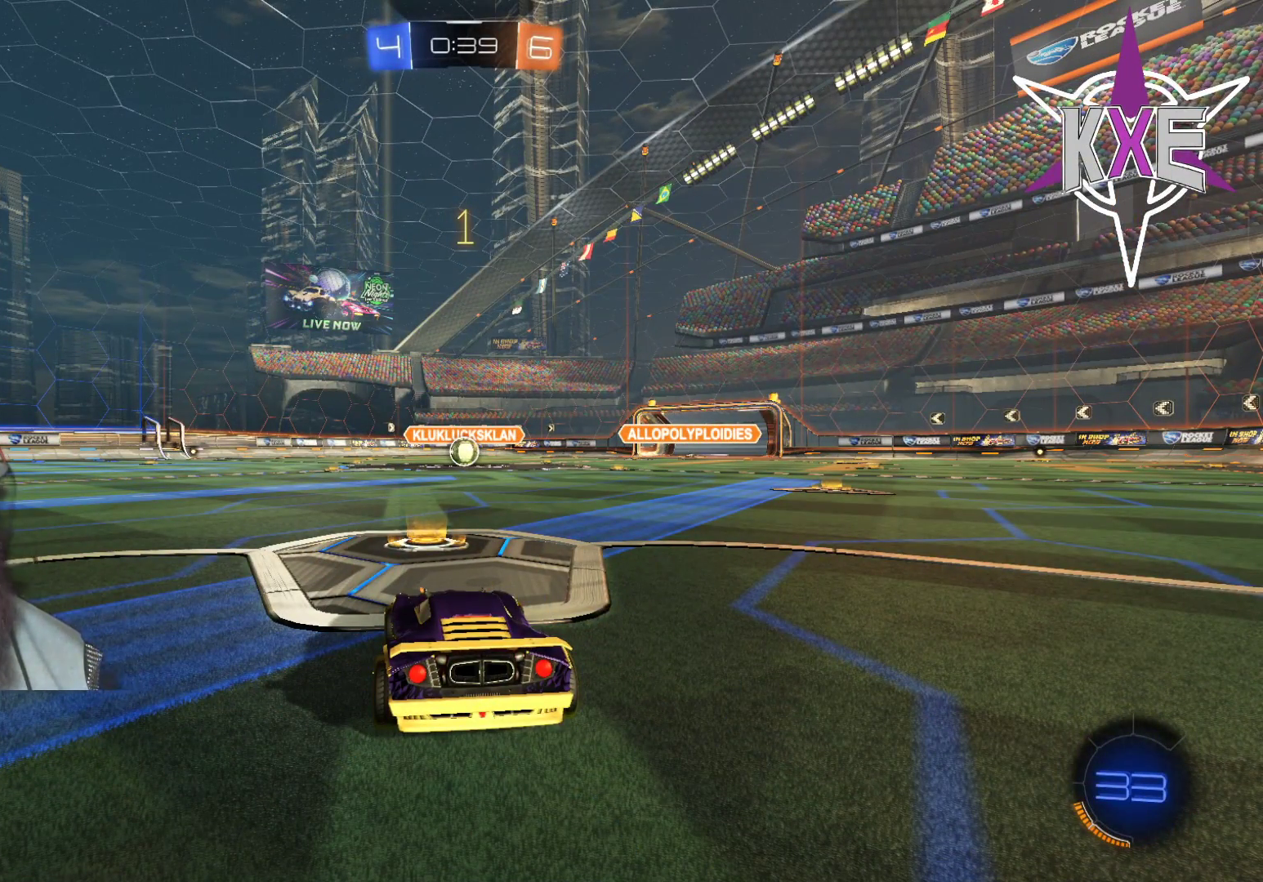
{"buttons": ["R2"], "left_stick": "center", "right_stick": "center", "events": [[33, "R1", "down"], [100, "R1", "up"], [233, "R1", "down"], [300, "R1", "up"], [400, "R1", "down"], [483, "R1", "up"]]}
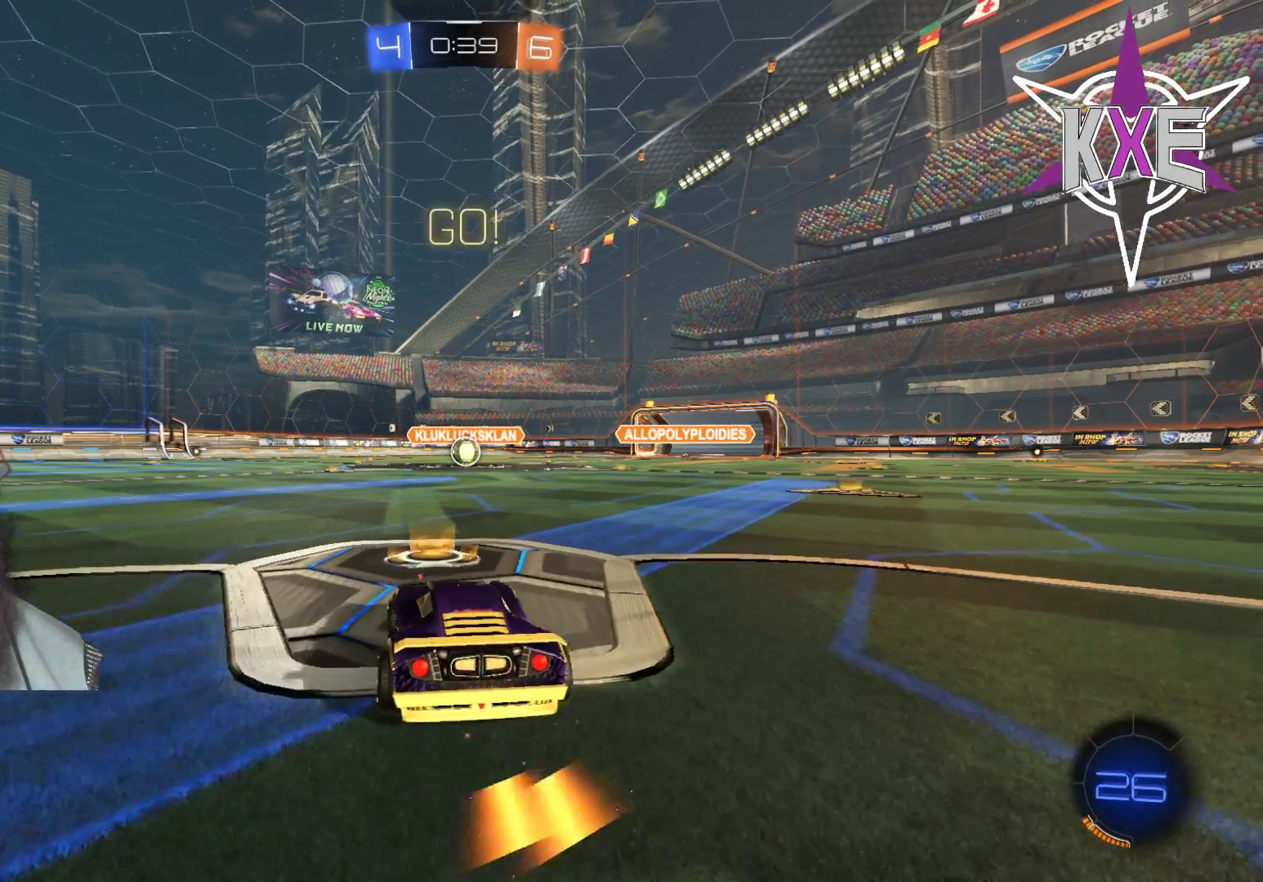
{"buttons": ["CROSS", "L1", "R1", "R2"], "left_stick": "left", "right_stick": "center", "events": [[67, "R1", "down"], [100, "left_stick", "right"], [233, "L1", "down"], [317, "CROSS", "down"], [333, "left_stick", "up-left"], [417, "CROSS", "up"], [433, "left_stick", "left"], [467, "CROSS", "down"]]}
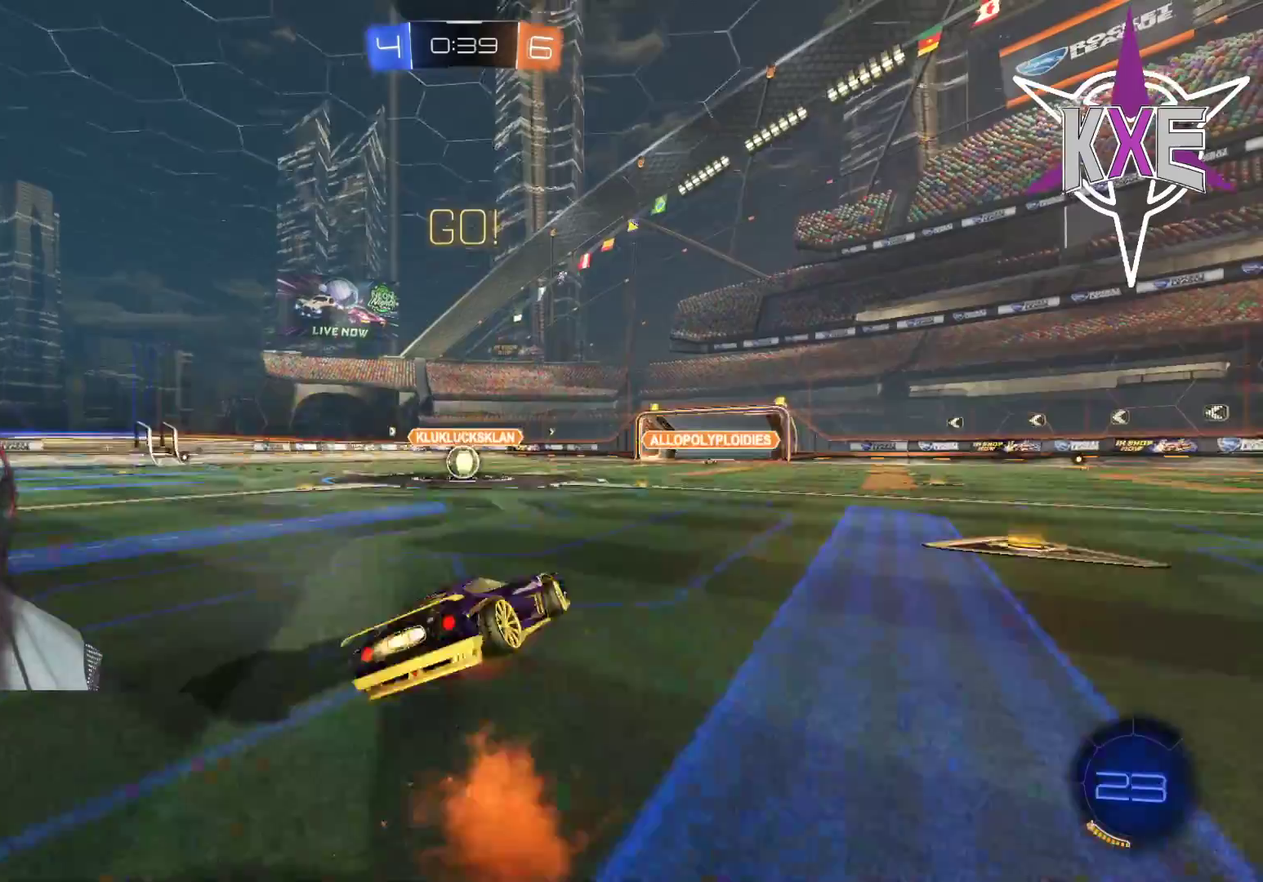
{"buttons": ["R1", "R2"], "left_stick": "left", "right_stick": "center", "events": [[33, "L1", "up"], [33, "left_stick", "center"], [67, "CROSS", "up"], [333, "left_stick", "left"]]}
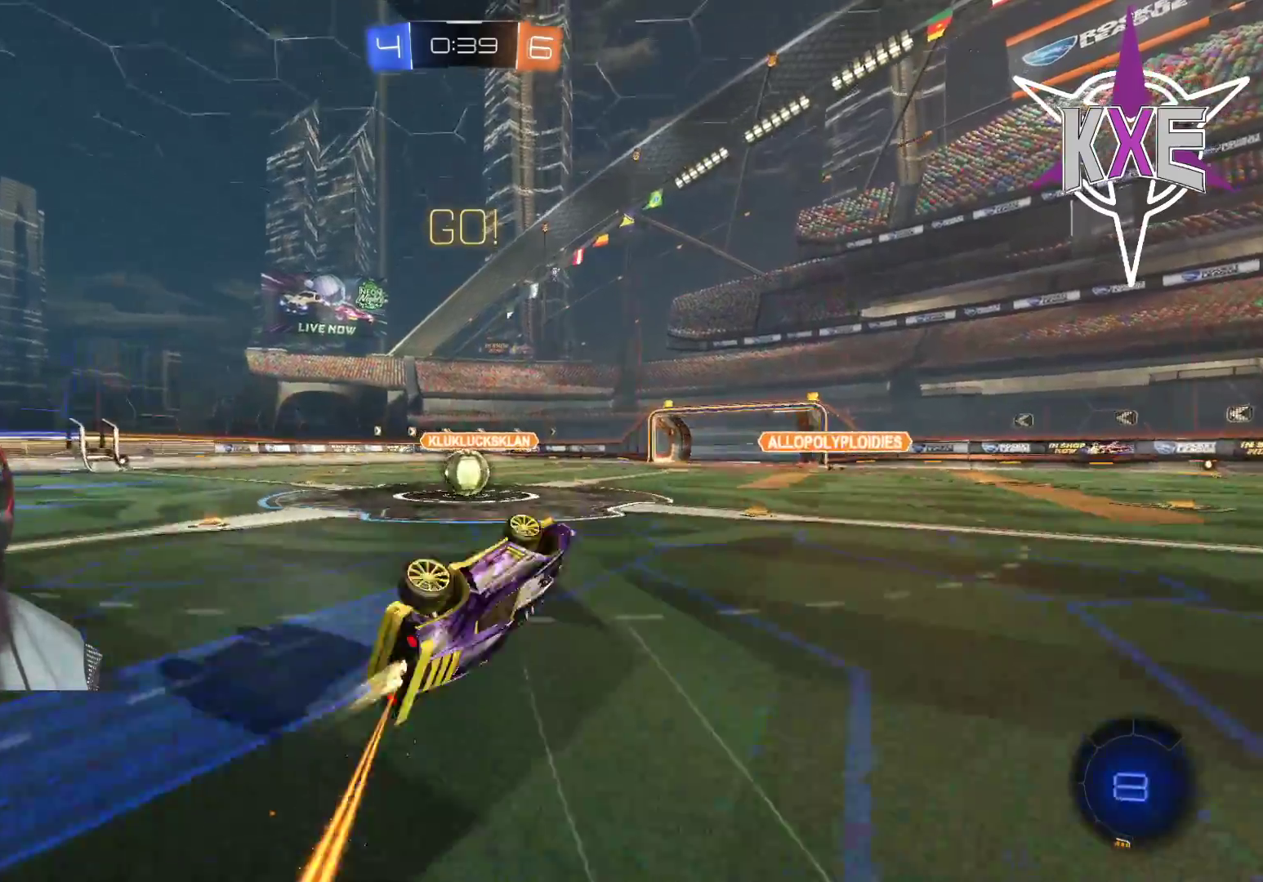
{"buttons": ["R2"], "left_stick": "up-left", "right_stick": "center", "events": [[83, "left_stick", "center"], [133, "R1", "up"], [200, "left_stick", "left"], [333, "left_stick", "center"], [500, "left_stick", "up-left"]]}
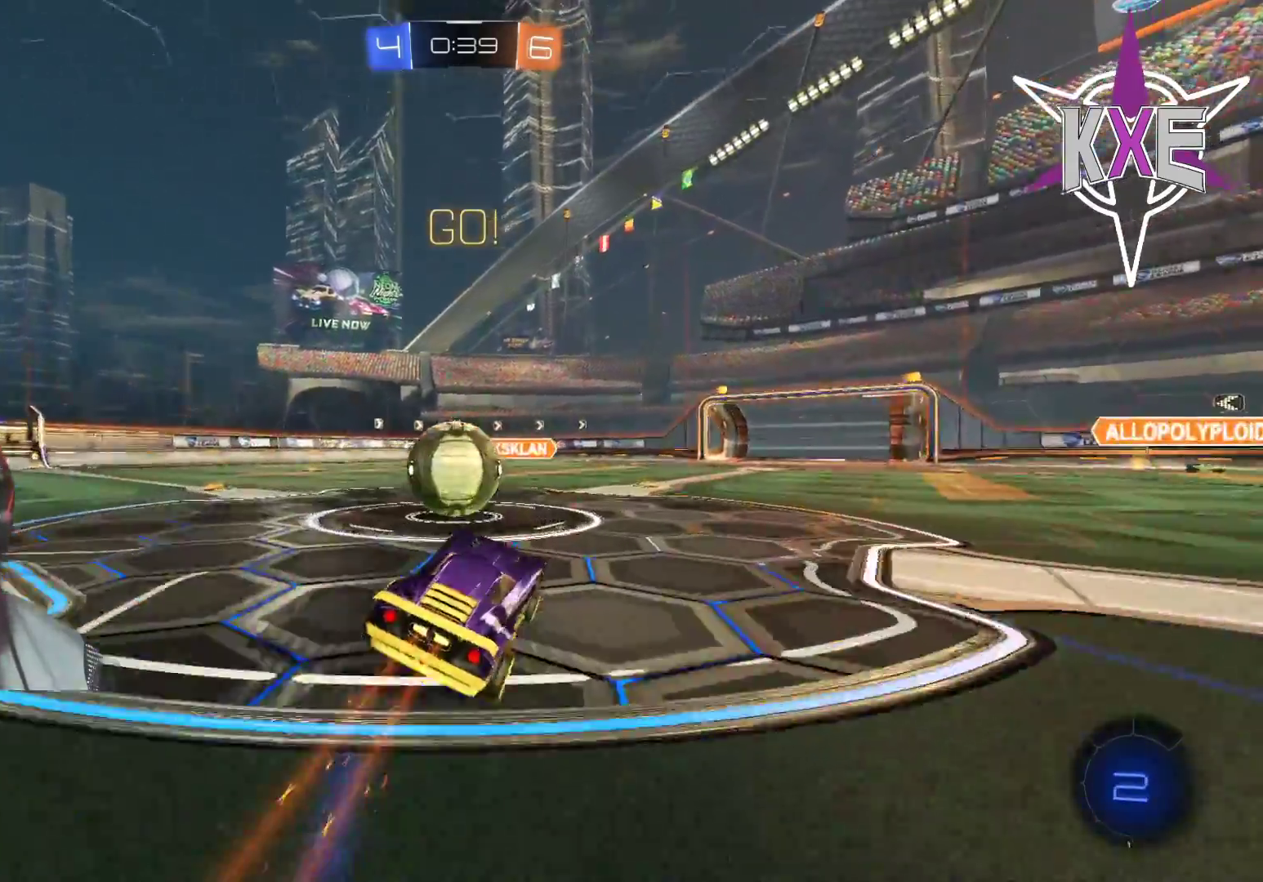
{"buttons": ["R2"], "left_stick": "center", "right_stick": "center", "events": [[17, "L1", "down"], [17, "R1", "down"], [50, "CROSS", "down"], [133, "CROSS", "up"], [133, "L3", "down"], [167, "CROSS", "down"], [300, "left_stick", "left"], [350, "CROSS", "up"], [367, "L1", "up"], [383, "L3", "up"], [433, "R1", "up"], [483, "left_stick", "center"]]}
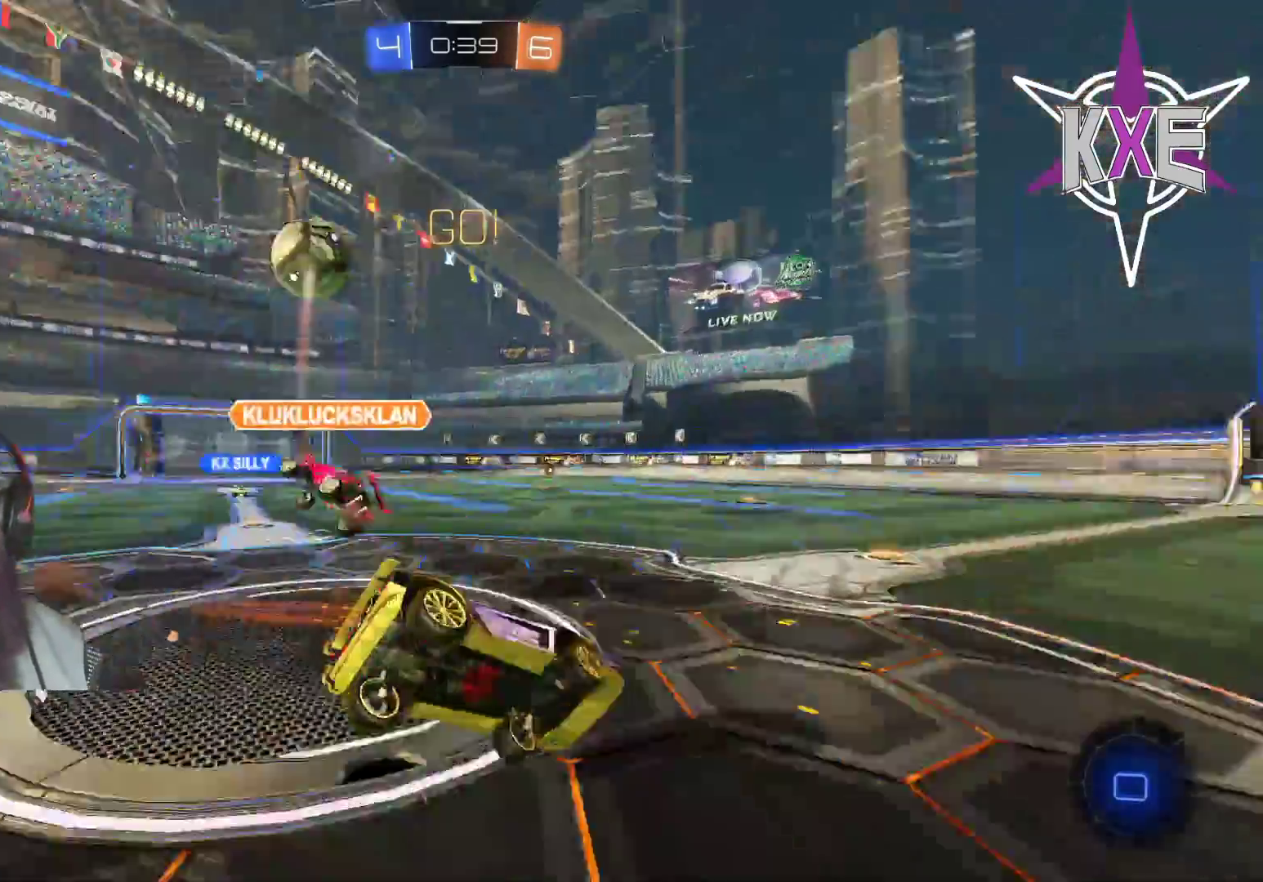
{"buttons": [], "left_stick": "right", "right_stick": "center", "events": [[233, "left_stick", "right"], [450, "R2", "up"]]}
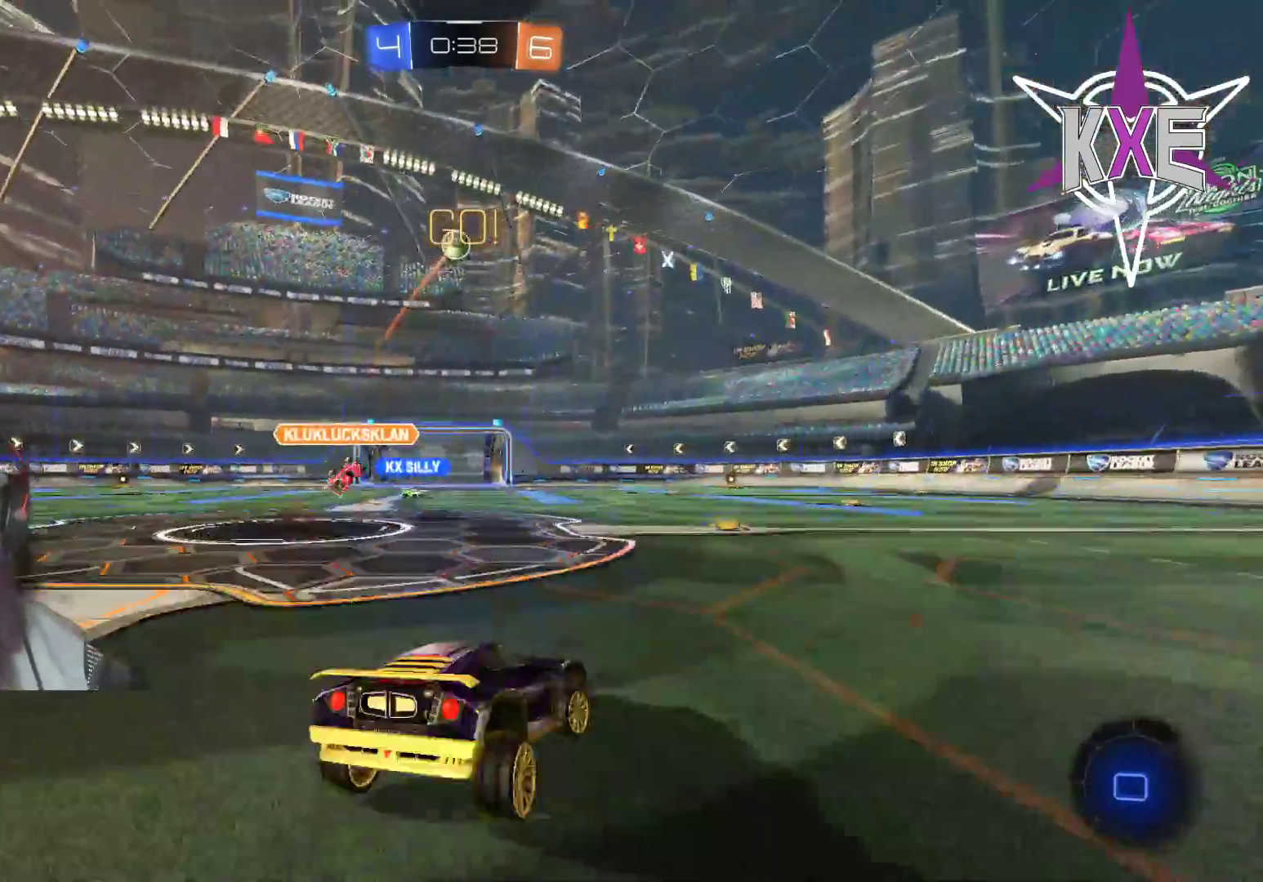
{"buttons": ["R1", "R2"], "left_stick": "right", "right_stick": "center", "events": [[83, "R2", "down"], [400, "R1", "down"]]}
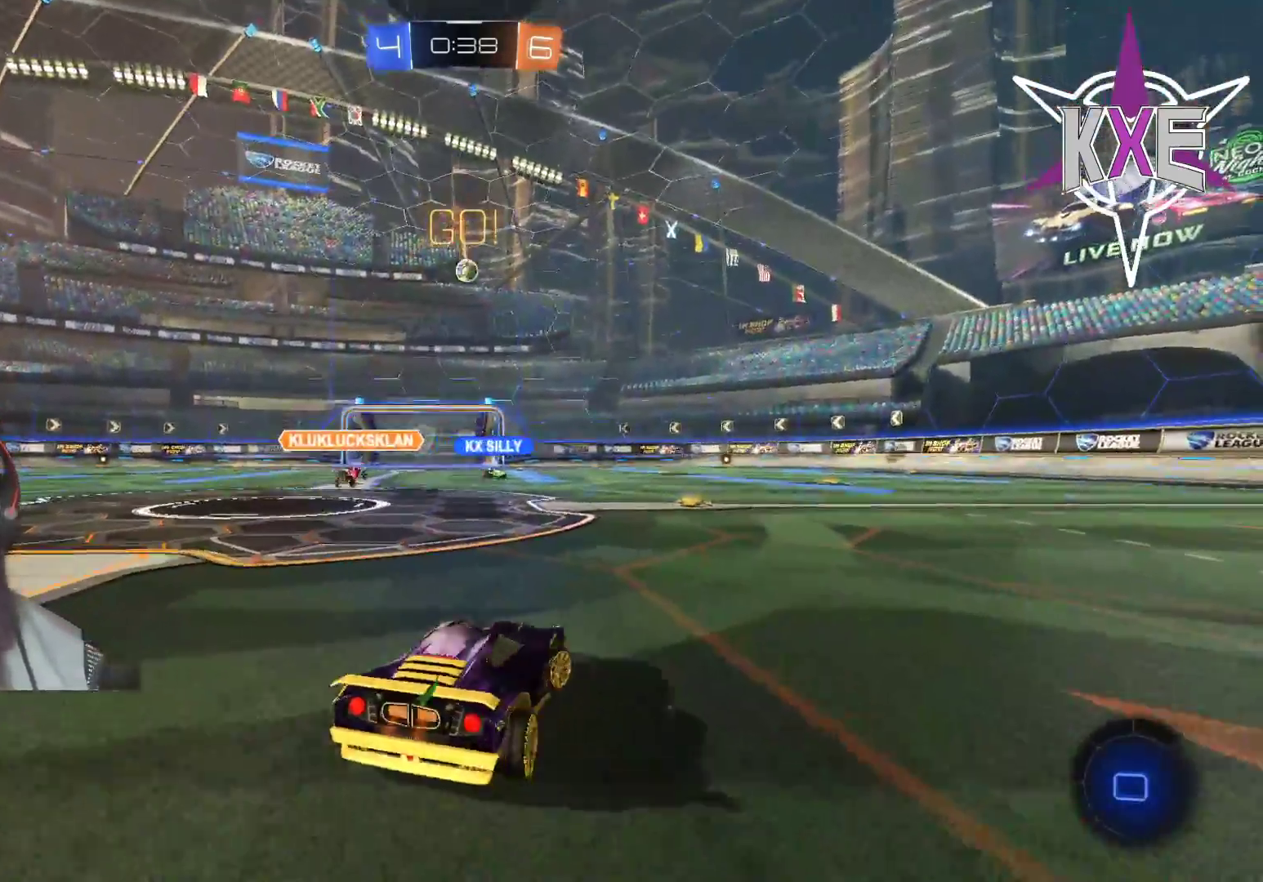
{"buttons": ["CROSS", "R1", "R2"], "left_stick": "up-right", "right_stick": "center", "events": [[133, "left_stick", "up-right"], [233, "left_stick", "up"], [450, "left_stick", "up-right"], [467, "CROSS", "down"]]}
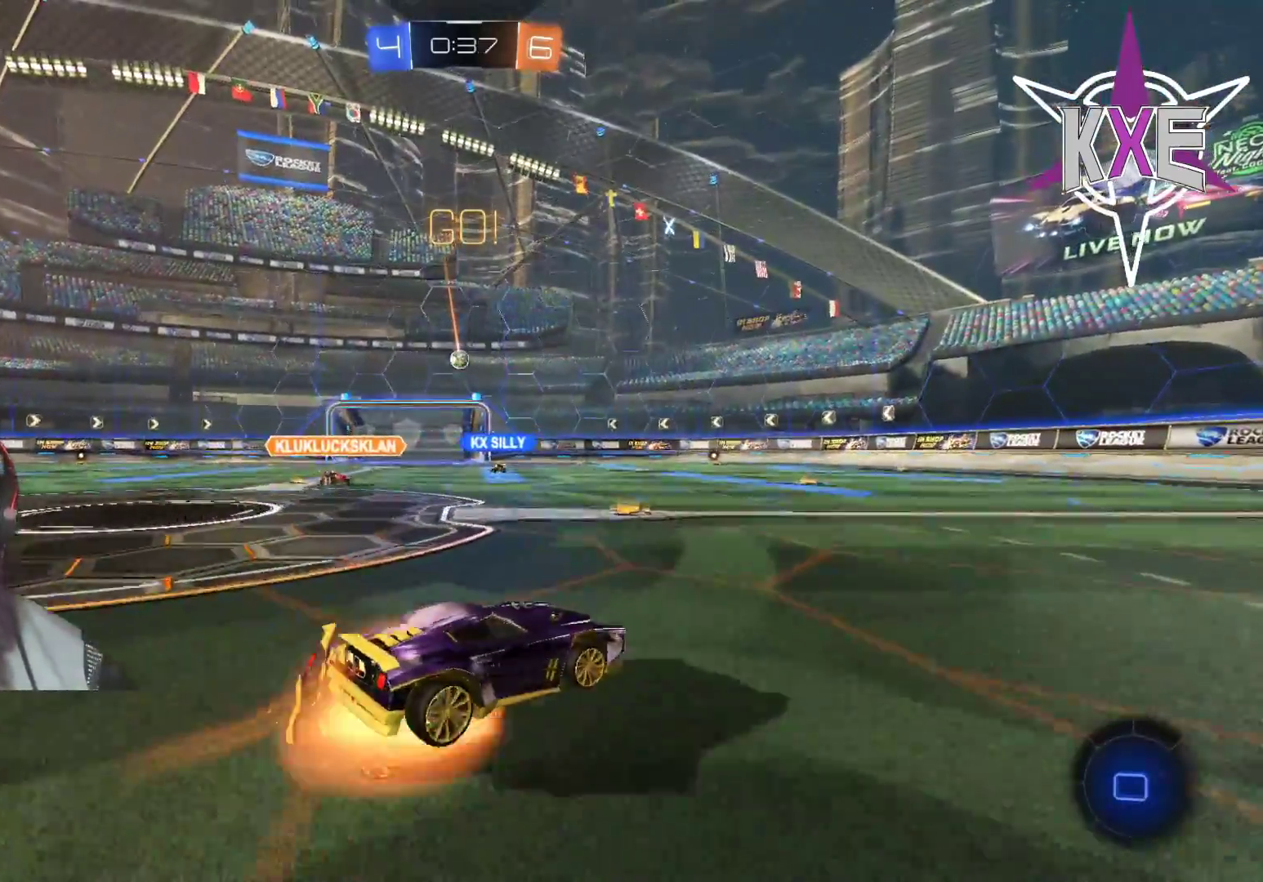
{"buttons": ["TRIANGLE", "R1", "R2"], "left_stick": "up-right", "right_stick": "center", "events": [[50, "CROSS", "up"], [117, "CROSS", "down"], [250, "CROSS", "up"], [400, "TRIANGLE", "down"]]}
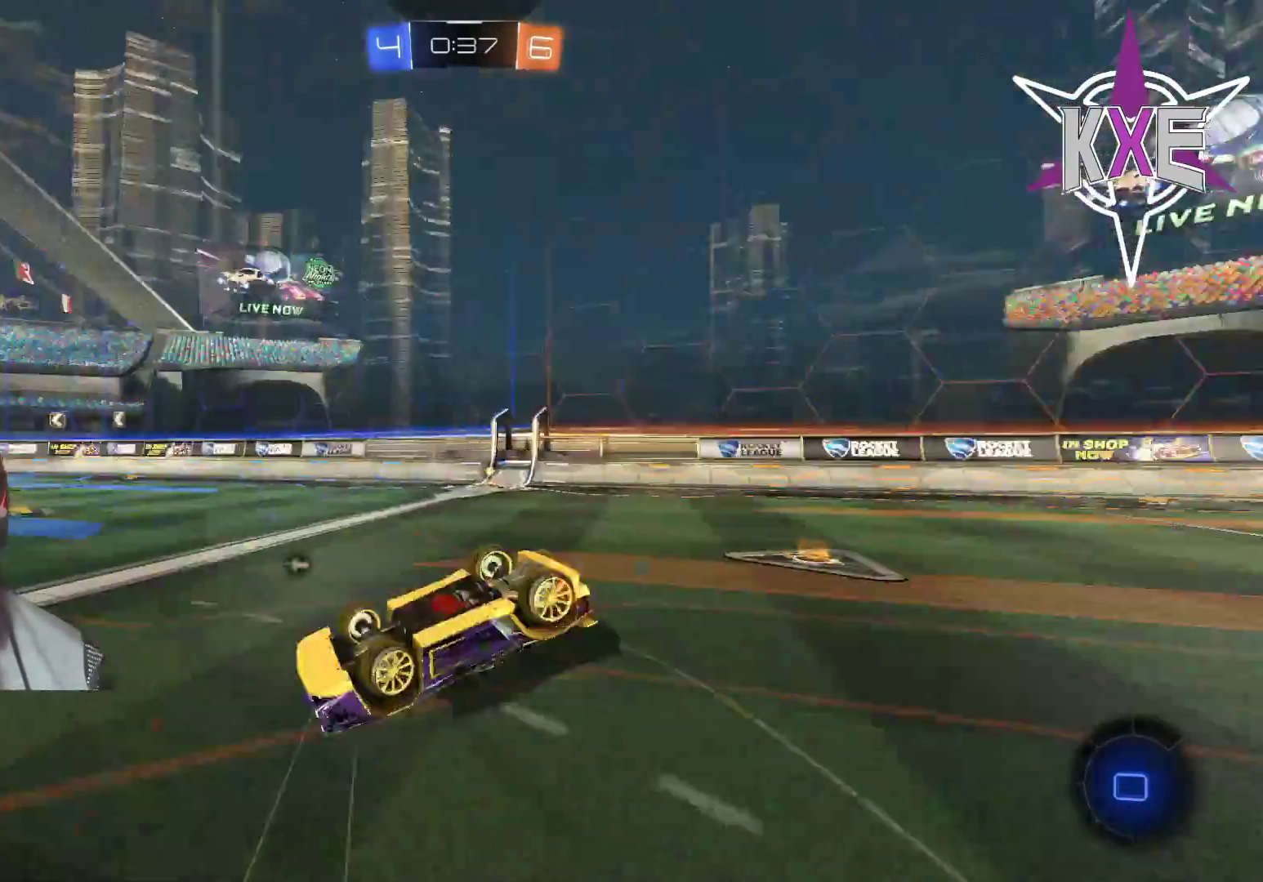
{"buttons": ["R2"], "left_stick": "center", "right_stick": "center", "events": [[67, "left_stick", "center"], [83, "TRIANGLE", "up"], [100, "R1", "up"]]}
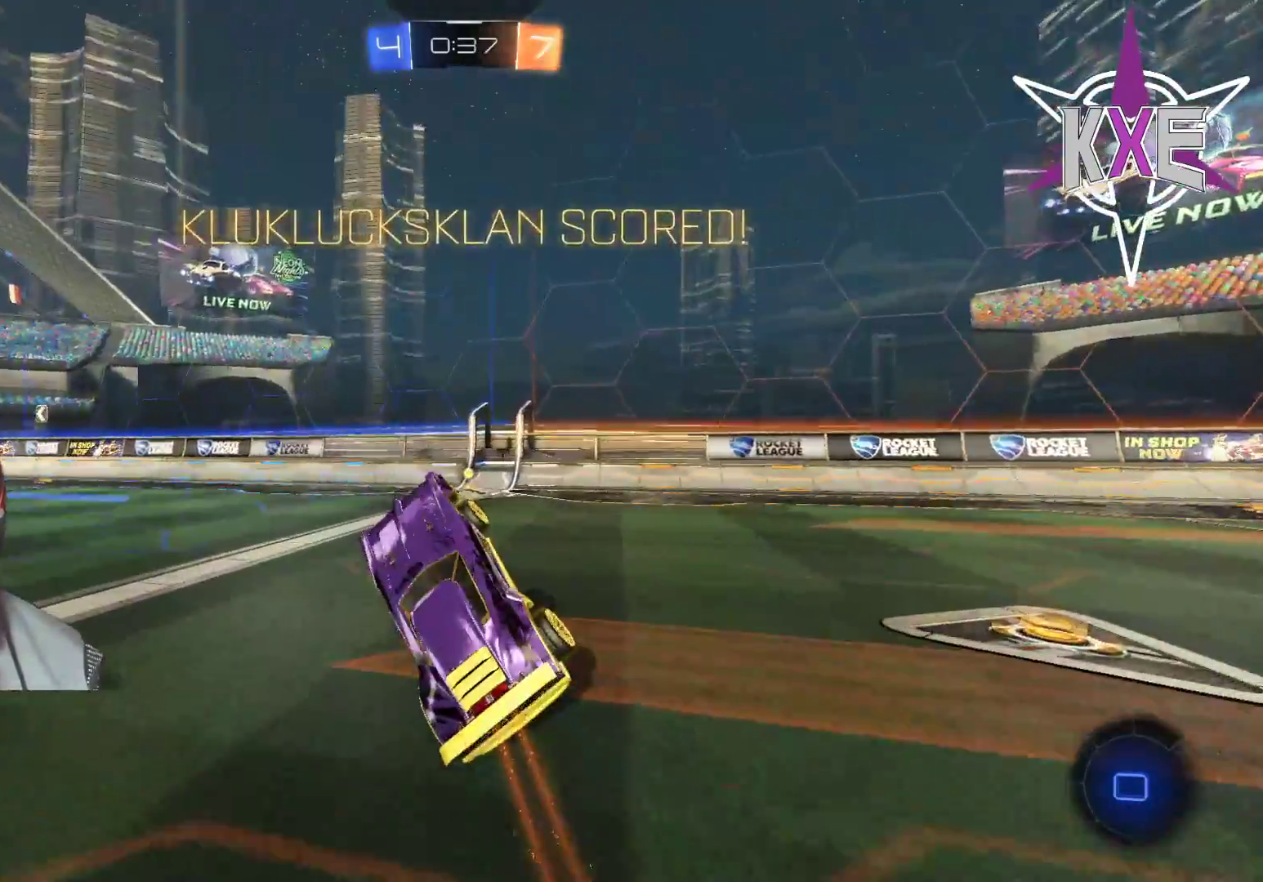
{"buttons": [], "left_stick": "center", "right_stick": "center", "events": [[233, "R2", "up"]]}
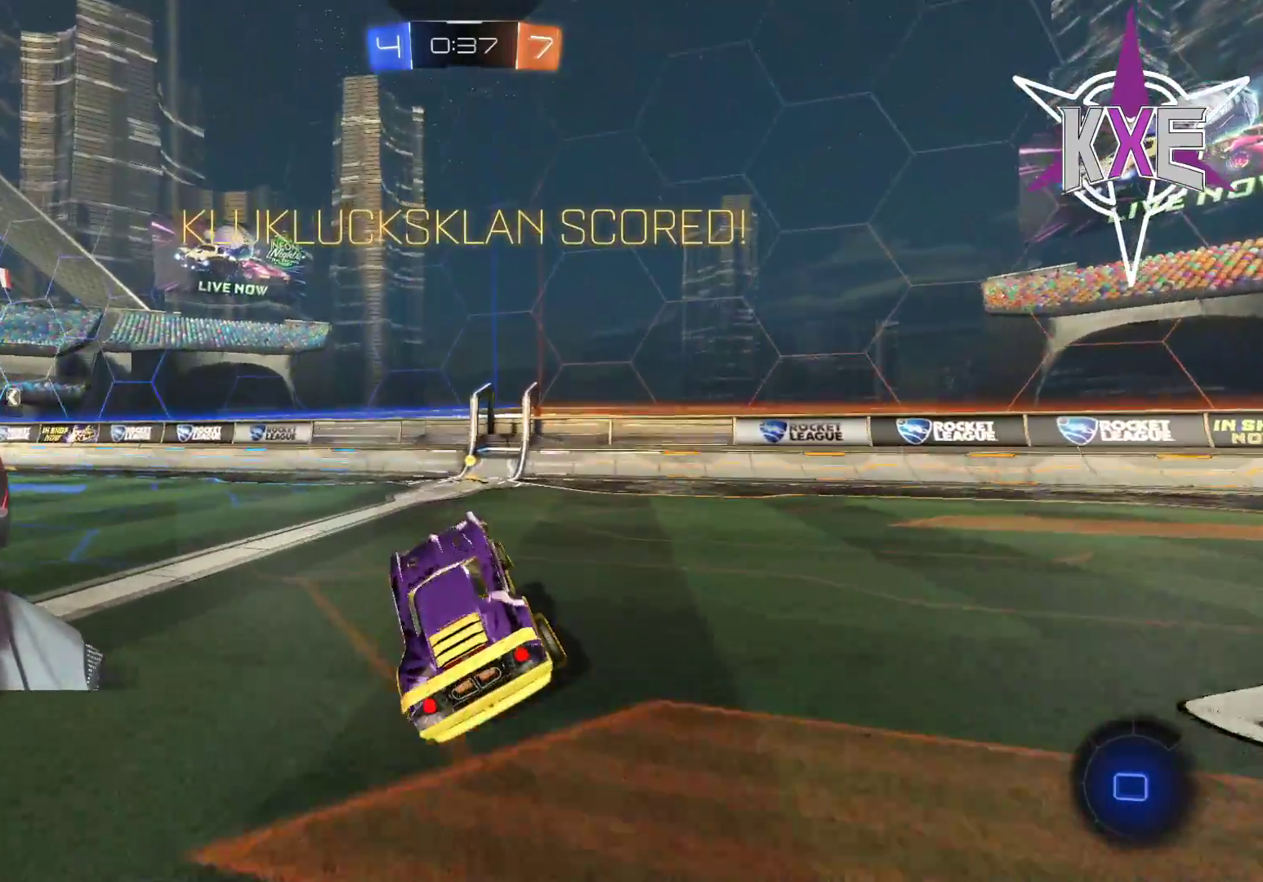
{"buttons": ["R2"], "left_stick": "center", "right_stick": "center", "events": [[133, "R2", "down"], [150, "left_stick", "right"], [333, "left_stick", "center"]]}
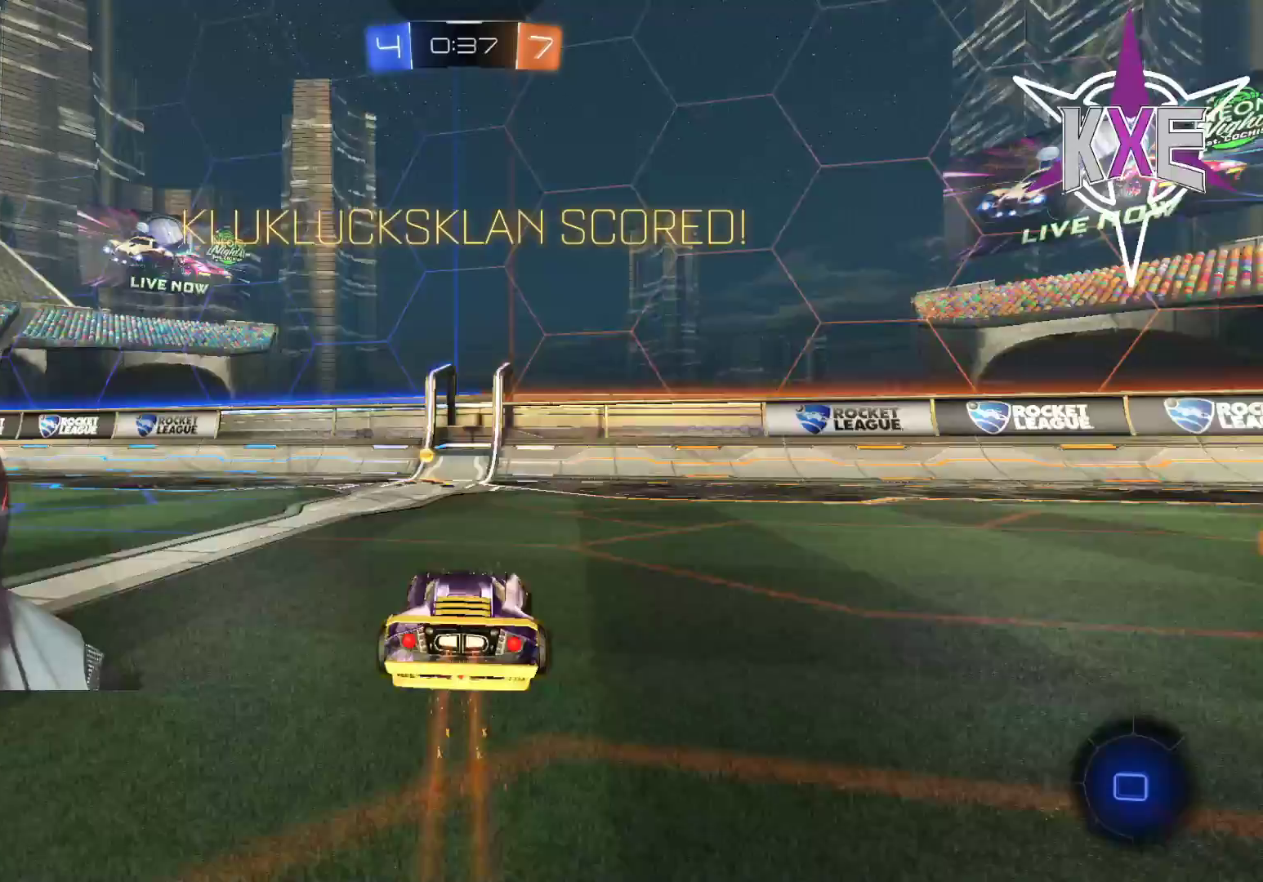
{"buttons": ["R2"], "left_stick": "center", "right_stick": "center", "events": [[333, "left_stick", "left"], [483, "left_stick", "center"]]}
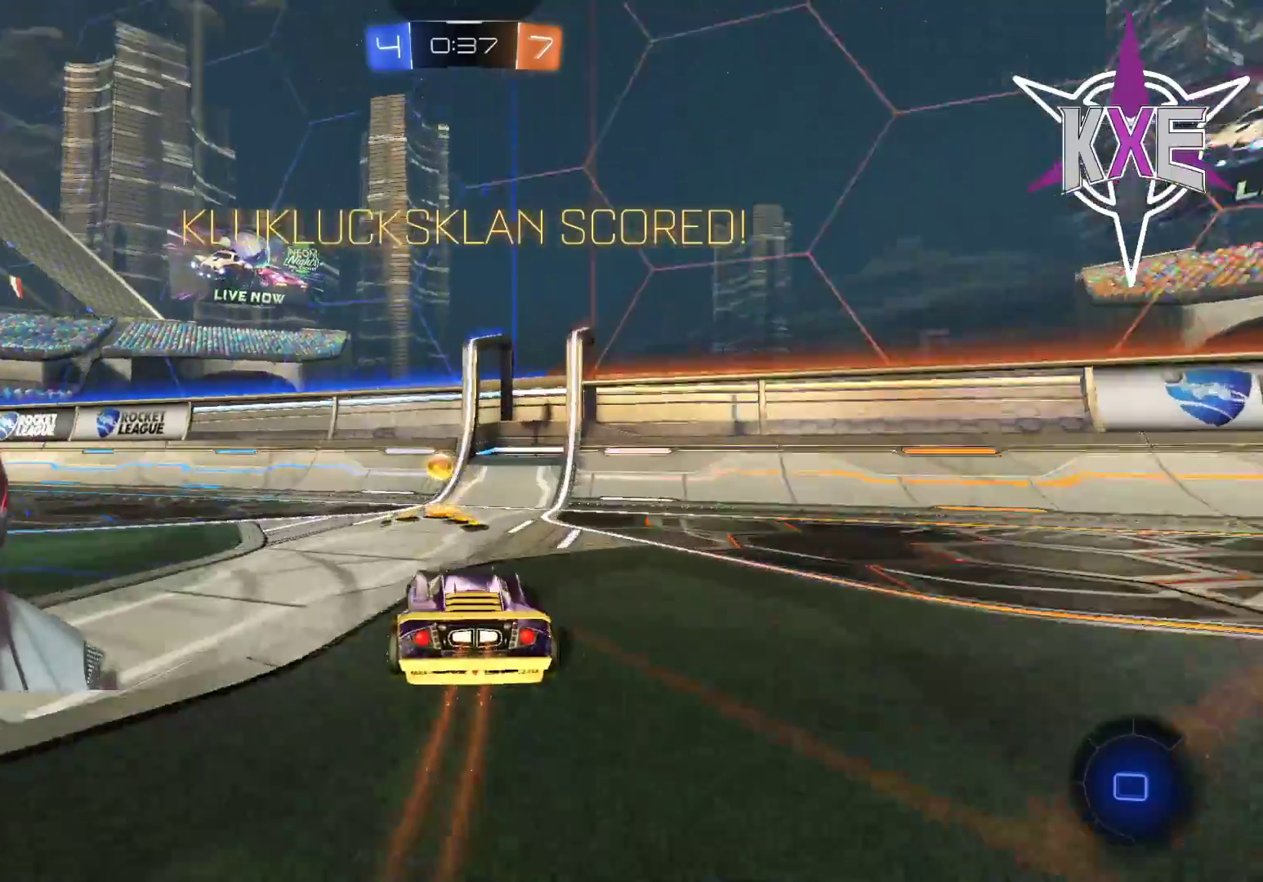
{"buttons": ["R2"], "left_stick": "center", "right_stick": "center", "events": [[100, "TRIANGLE", "down"], [217, "TRIANGLE", "up"], [233, "left_stick", "left"], [483, "left_stick", "center"]]}
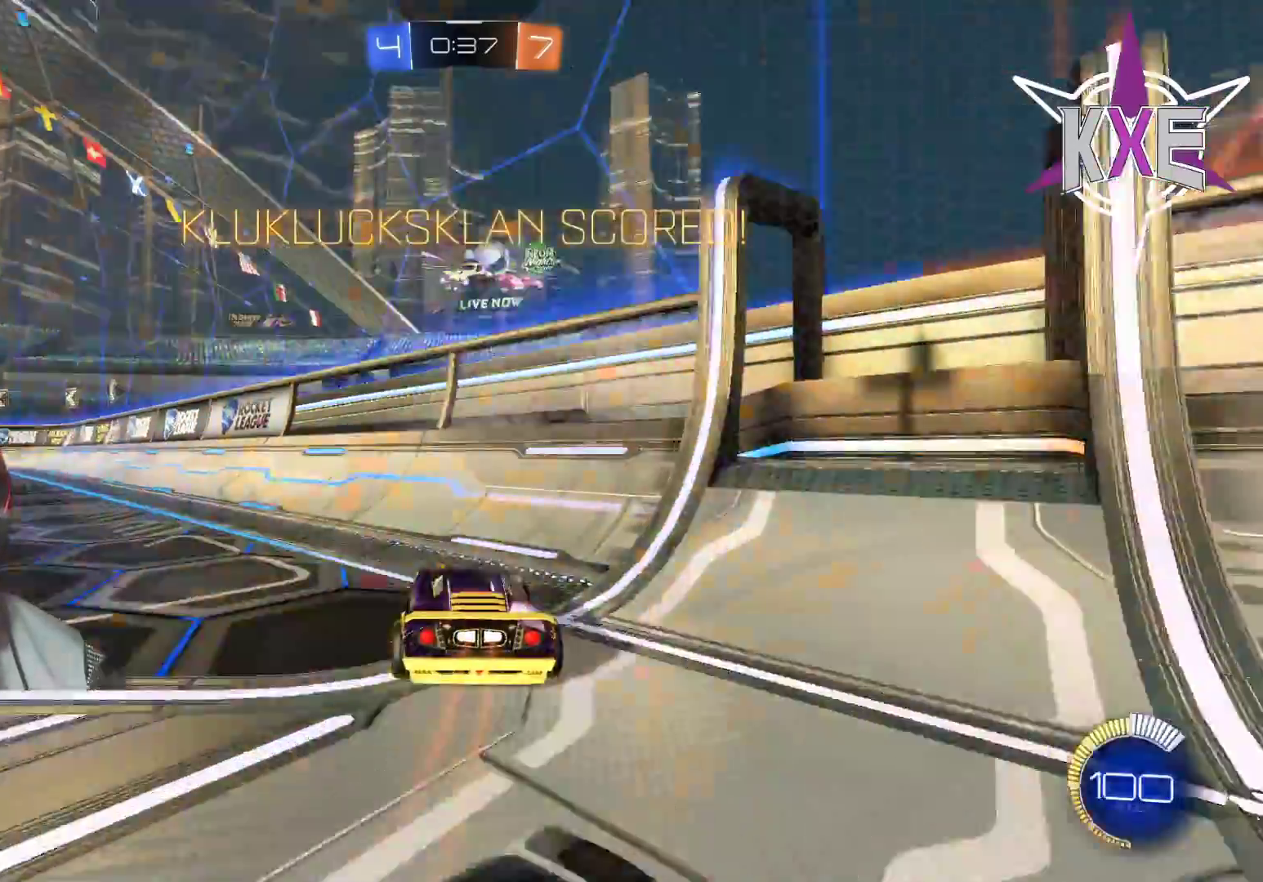
{"buttons": ["R2"], "left_stick": "left", "right_stick": "center", "events": [[33, "left_stick", "left"], [167, "left_stick", "center"], [367, "left_stick", "left"]]}